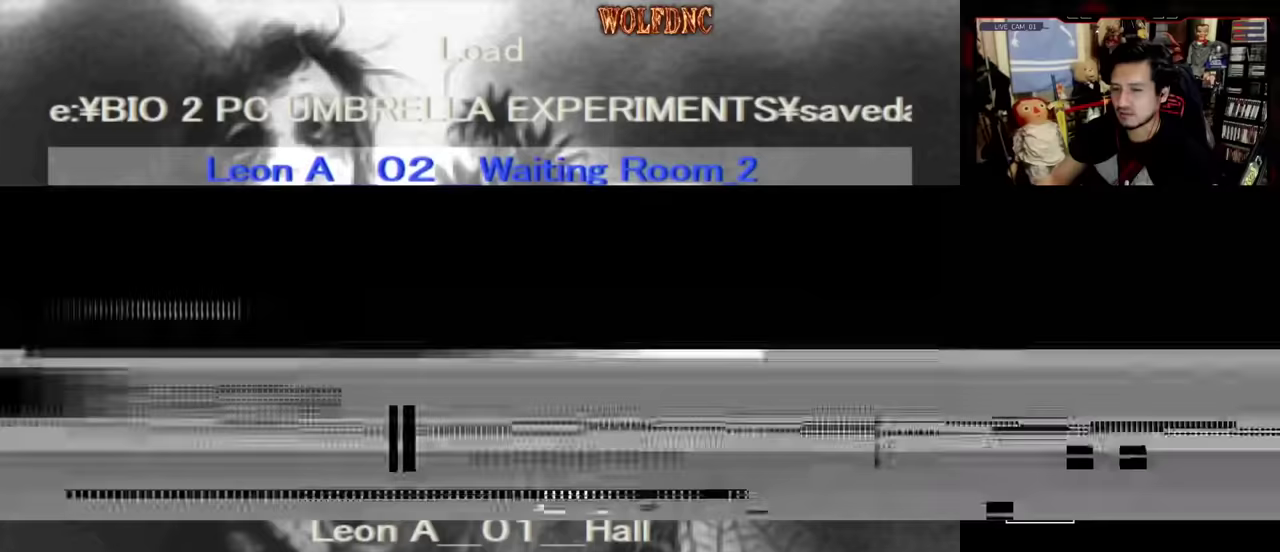
Gameplay with a controller (PlayStation layout); each line is a JSON object with the inputs held at the frame after it. "events" lists button and stick changes between this image and that frame as [ms after this image, input, new state], when the widget could be followed in between. Not read: L3 R3.
{"buttons": ["CROSS", "SQUARE", "DPAD_UP", "DPAD_RIGHT"], "events": [[400, "DPAD_RIGHT", "down"], [400, "DPAD_UP", "down"], [400, "SQUARE", "down"], [500, "CROSS", "down"]]}
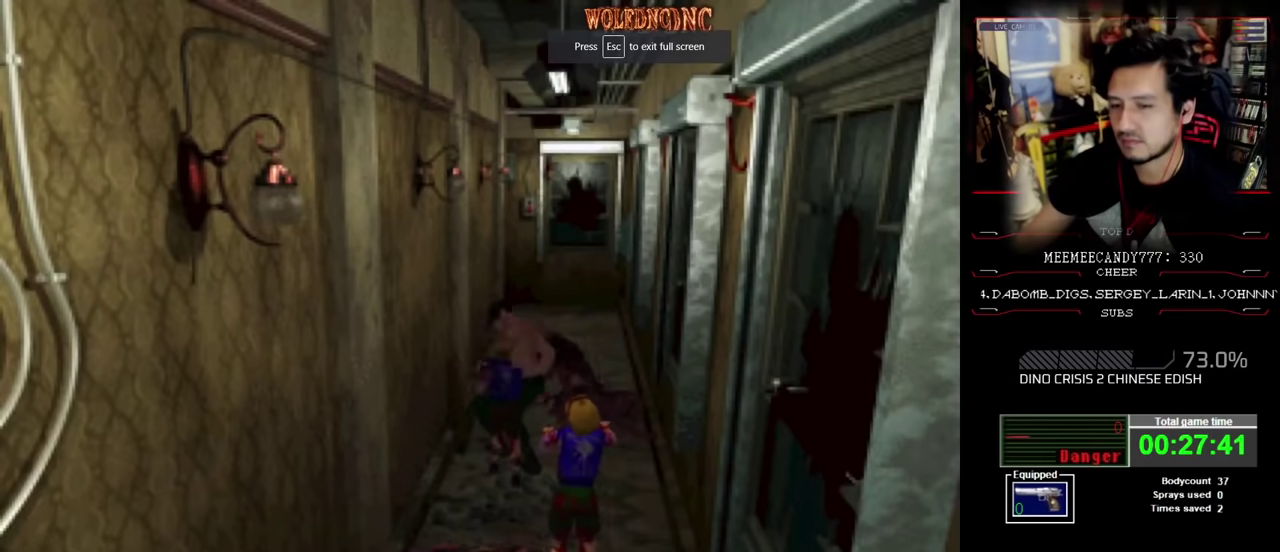
{"buttons": ["SQUARE", "DPAD_UP"], "events": [[133, "CROSS", "up"], [133, "DPAD_RIGHT", "up"], [200, "CROSS", "down"], [250, "DPAD_RIGHT", "down"], [450, "CROSS", "up"], [500, "DPAD_RIGHT", "up"]]}
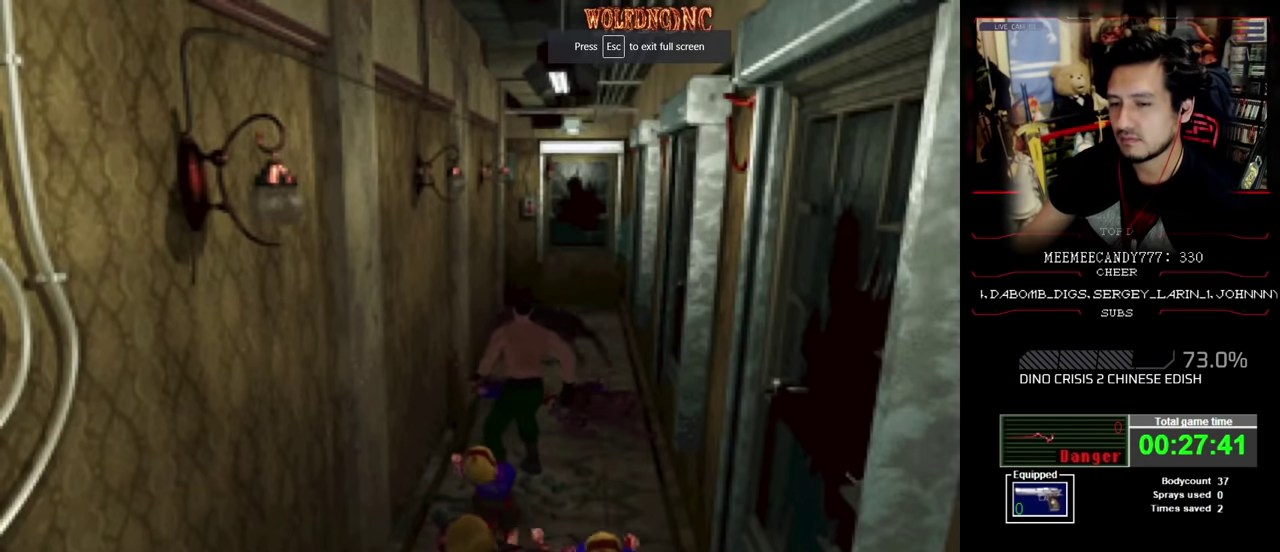
{"buttons": ["SQUARE", "DPAD_UP", "DPAD_RIGHT"], "events": [[50, "CROSS", "down"], [50, "DPAD_RIGHT", "down"], [233, "CROSS", "up"], [333, "CROSS", "down"], [467, "CROSS", "up"]]}
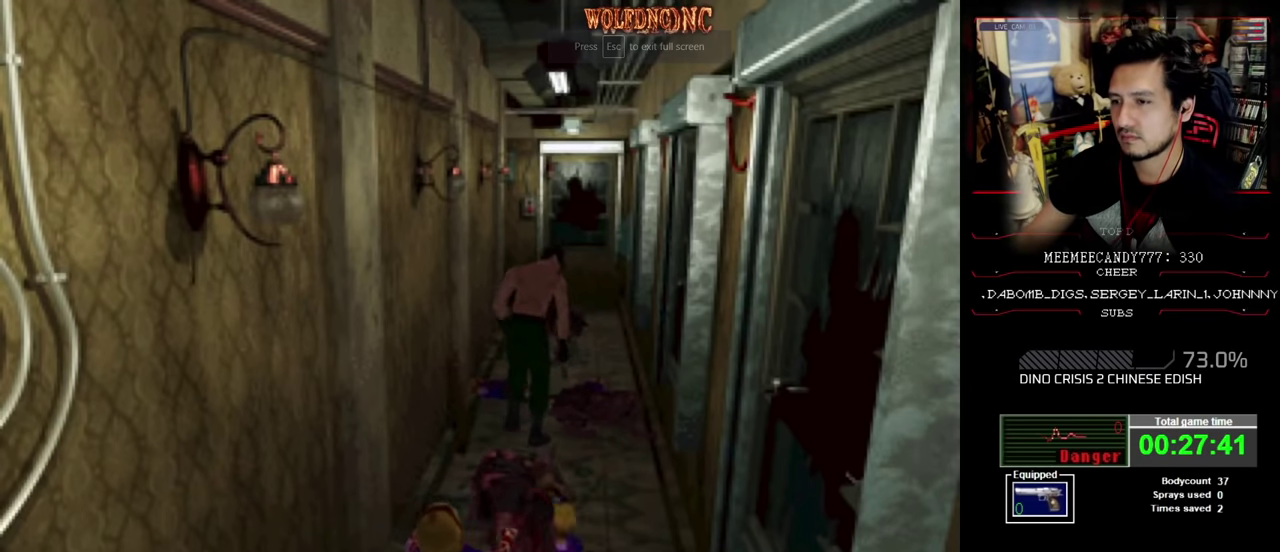
{"buttons": ["SQUARE", "DPAD_UP"], "events": [[67, "CROSS", "down"], [200, "CROSS", "up"], [317, "CROSS", "down"], [433, "CROSS", "up"], [433, "DPAD_RIGHT", "up"]]}
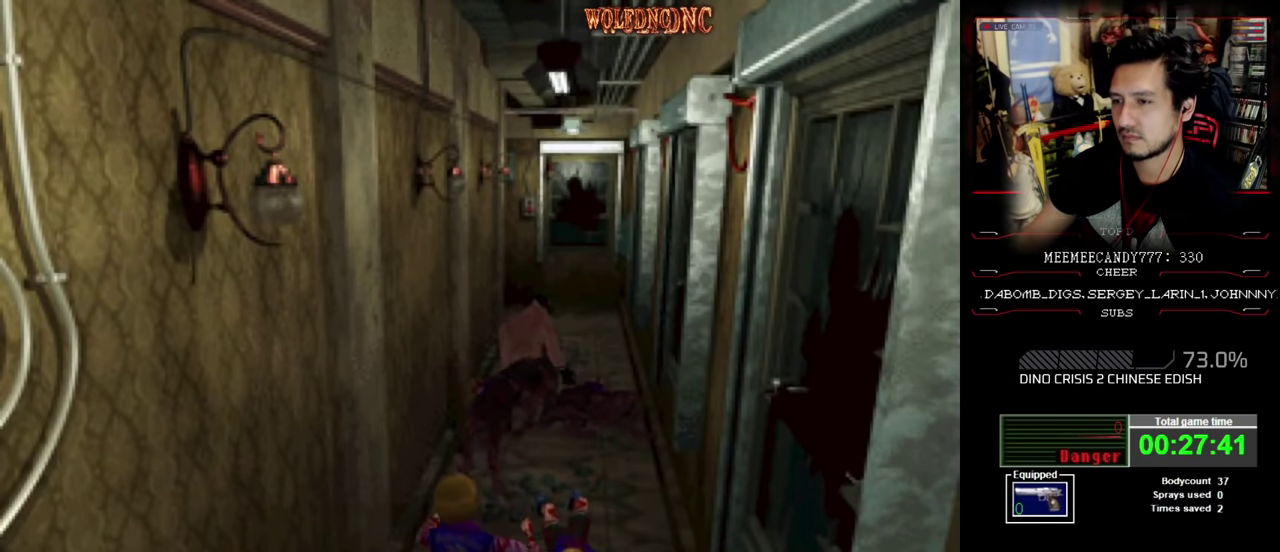
{"buttons": ["CROSS", "SQUARE"], "events": [[33, "CROSS", "down"], [133, "CROSS", "up"], [217, "CROSS", "down"], [317, "CROSS", "up"], [367, "CROSS", "down"], [450, "DPAD_UP", "up"]]}
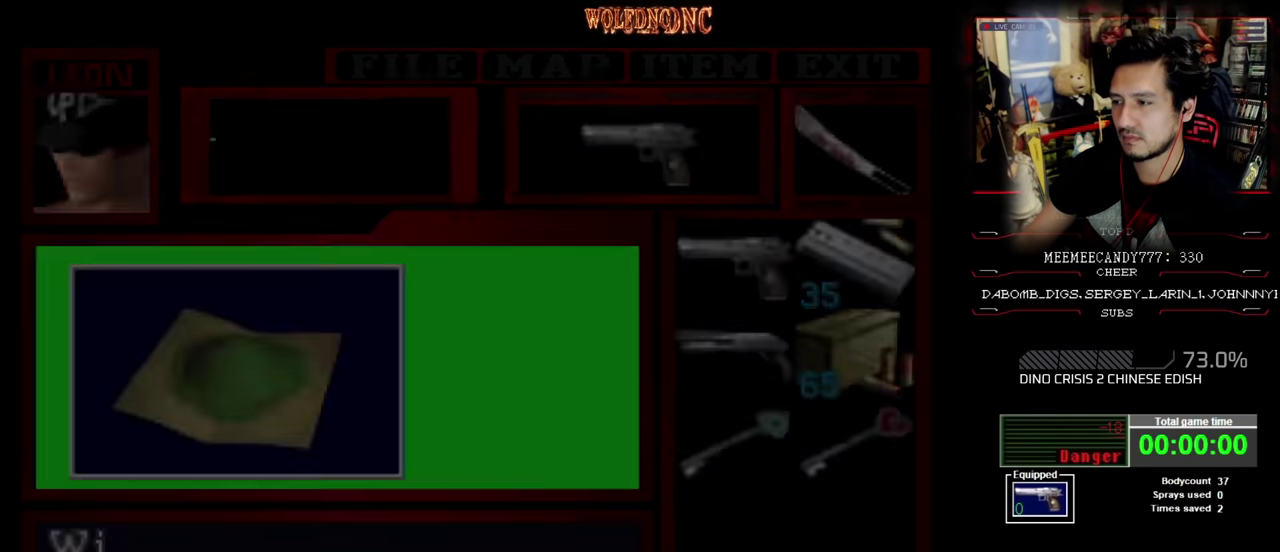
{"buttons": ["CROSS"], "events": [[50, "CROSS", "up"], [50, "SQUARE", "up"], [100, "CROSS", "down"]]}
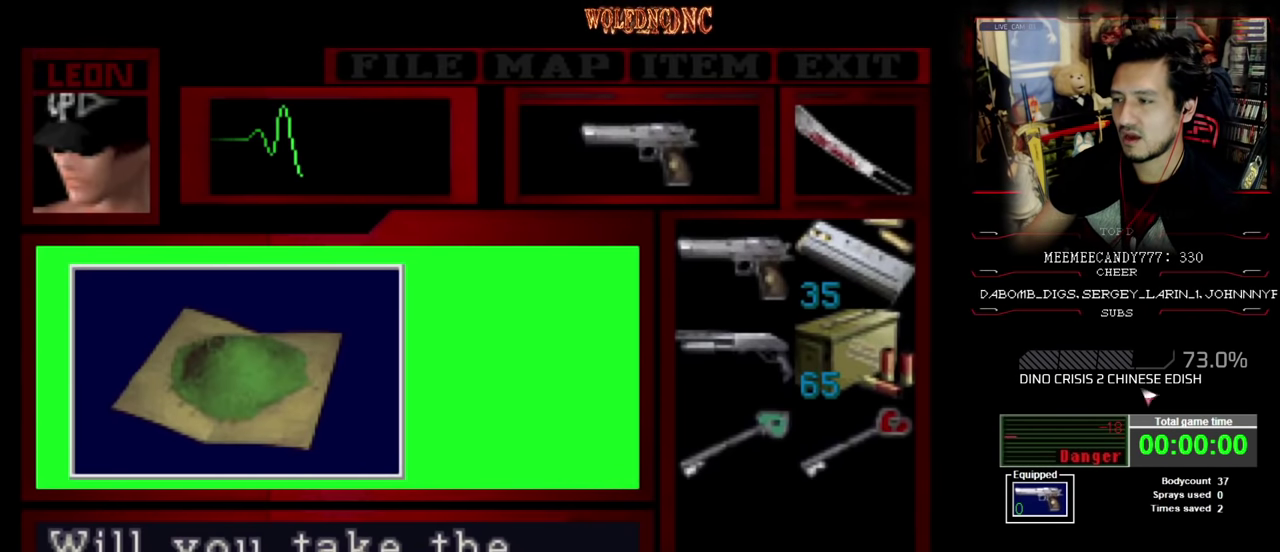
{"buttons": ["CROSS"], "events": [[100, "CROSS", "up"], [150, "CROSS", "down"]]}
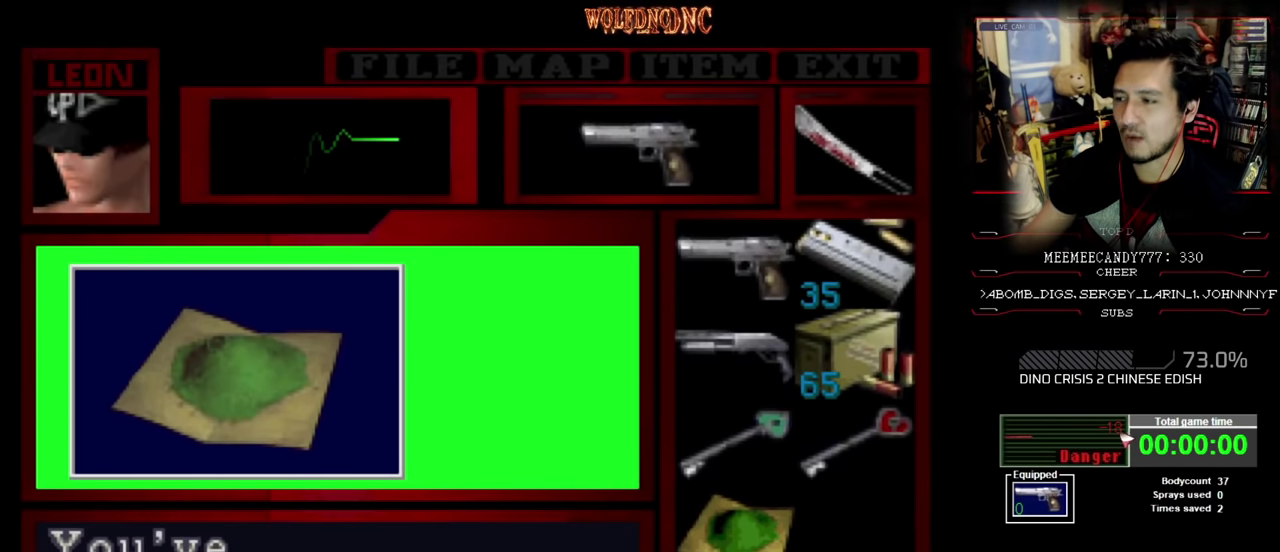
{"buttons": ["SQUARE", "DPAD_UP", "DPAD_RIGHT"], "events": [[117, "SQUARE", "down"], [150, "CROSS", "up"], [250, "CROSS", "down"], [333, "DPAD_RIGHT", "down"], [383, "CROSS", "up"], [433, "DPAD_UP", "down"]]}
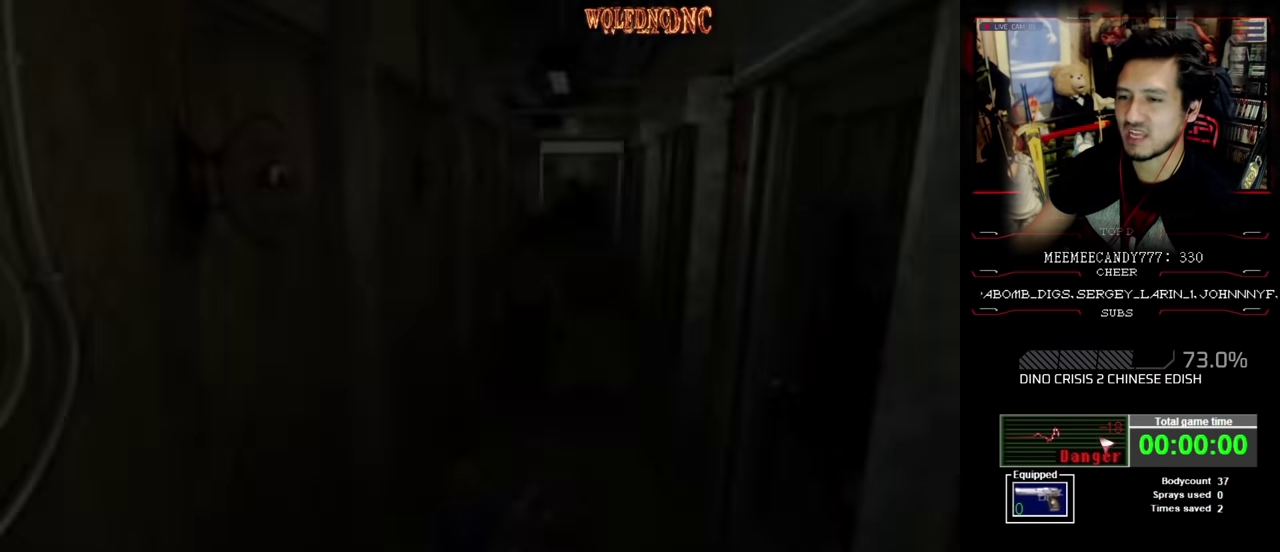
{"buttons": ["DPAD_UP"], "events": [[167, "CIRCLE", "down"], [400, "CIRCLE", "up"], [450, "DPAD_RIGHT", "up"], [483, "SQUARE", "up"]]}
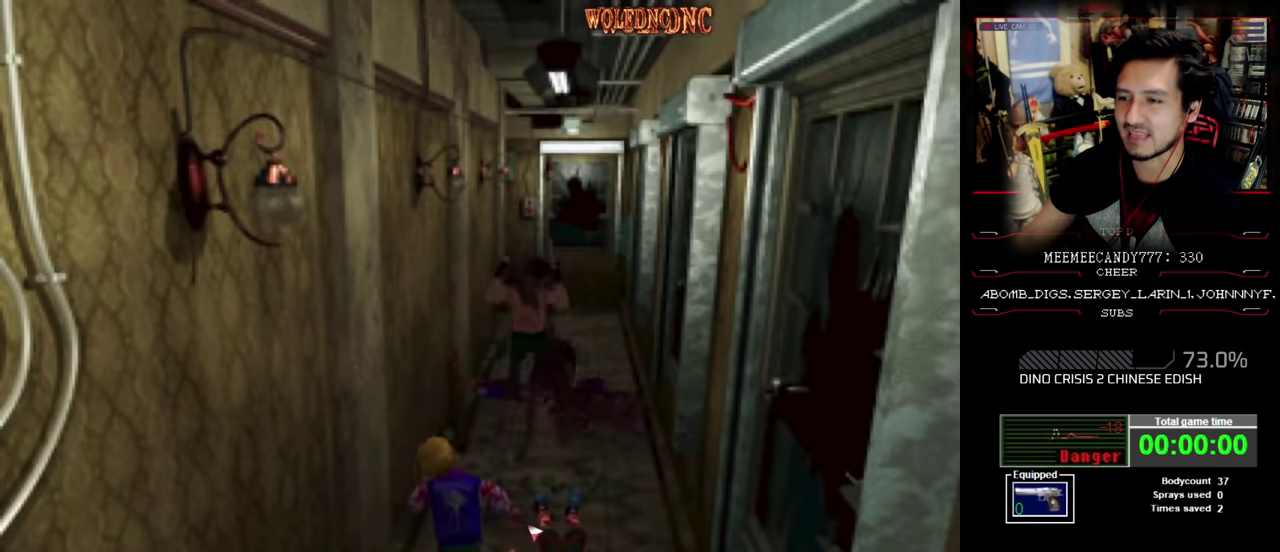
{"buttons": [], "events": [[83, "DPAD_UP", "up"]]}
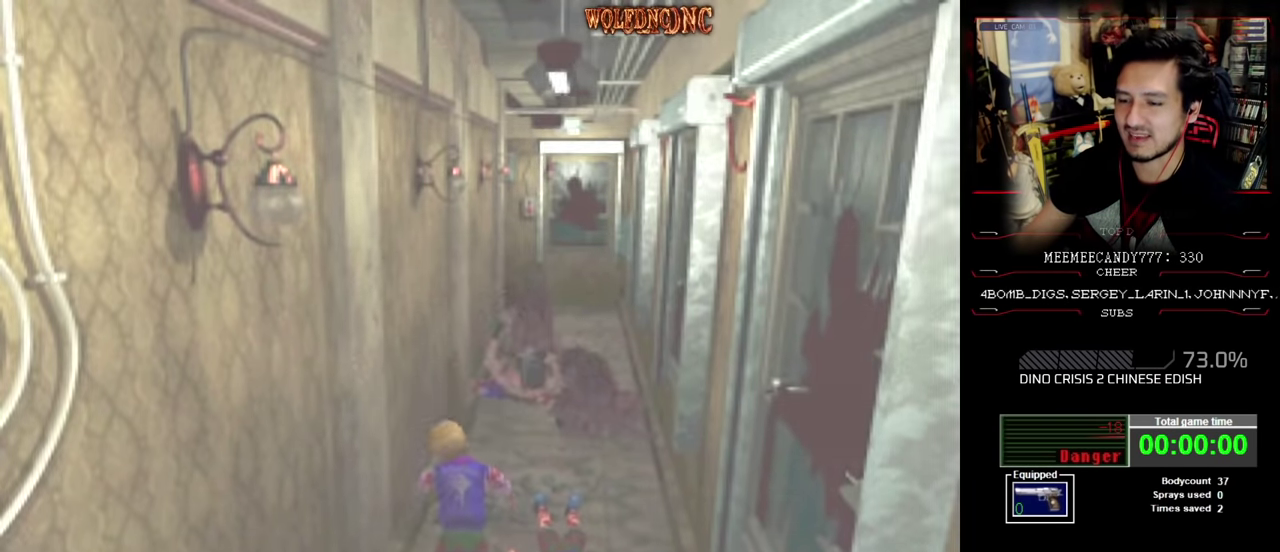
{"buttons": [], "events": []}
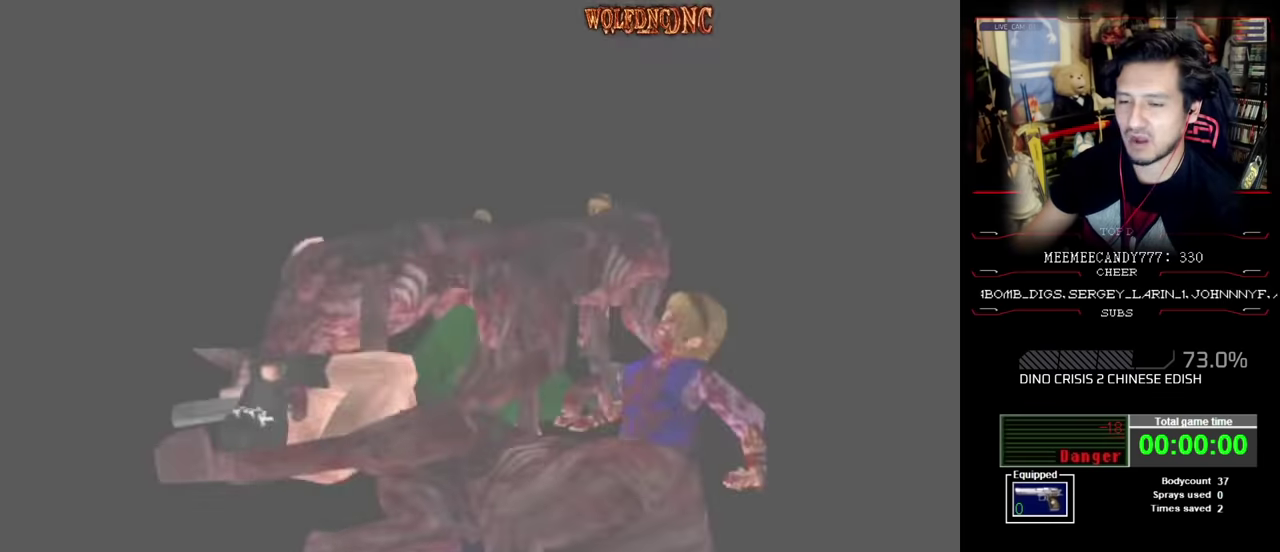
{"buttons": ["SQUARE", "DPAD_UP"], "events": [[200, "CROSS", "down"], [200, "DPAD_UP", "down"], [200, "SQUARE", "down"], [333, "CROSS", "up"], [416, "CROSS", "down"], [500, "CROSS", "up"]]}
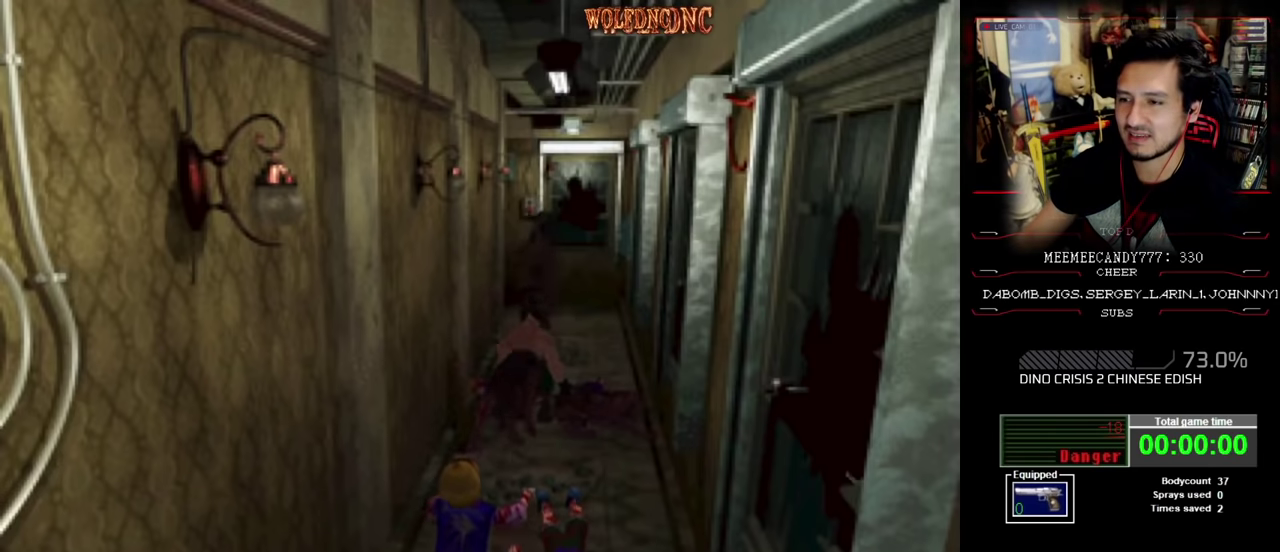
{"buttons": ["CROSS"], "events": [[50, "CROSS", "down"], [133, "DPAD_UP", "up"], [250, "SQUARE", "up"]]}
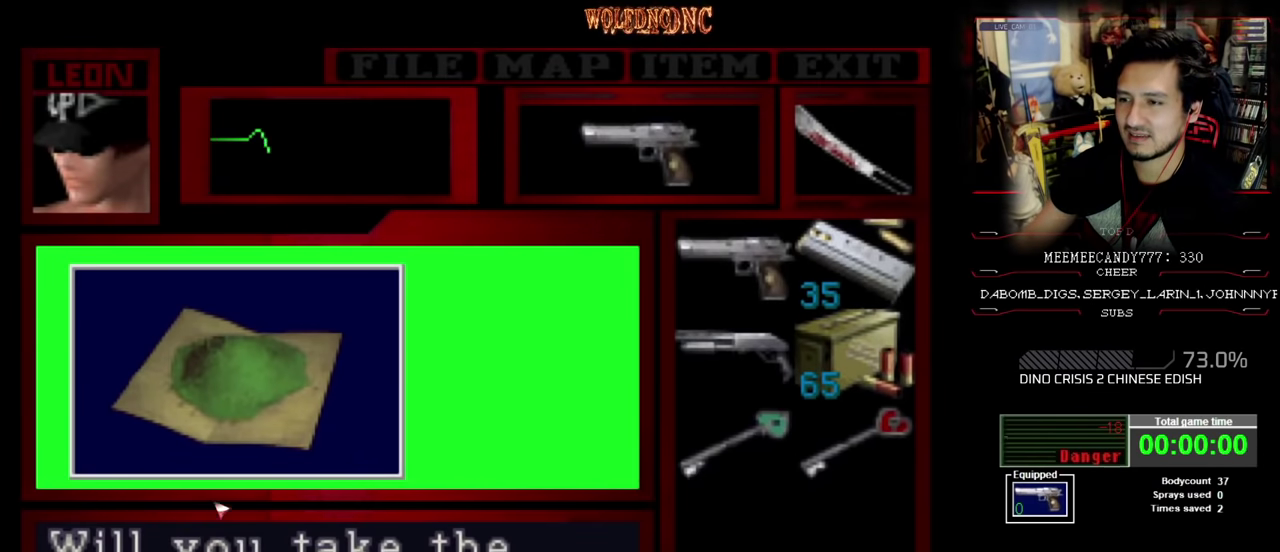
{"buttons": ["CROSS"], "events": []}
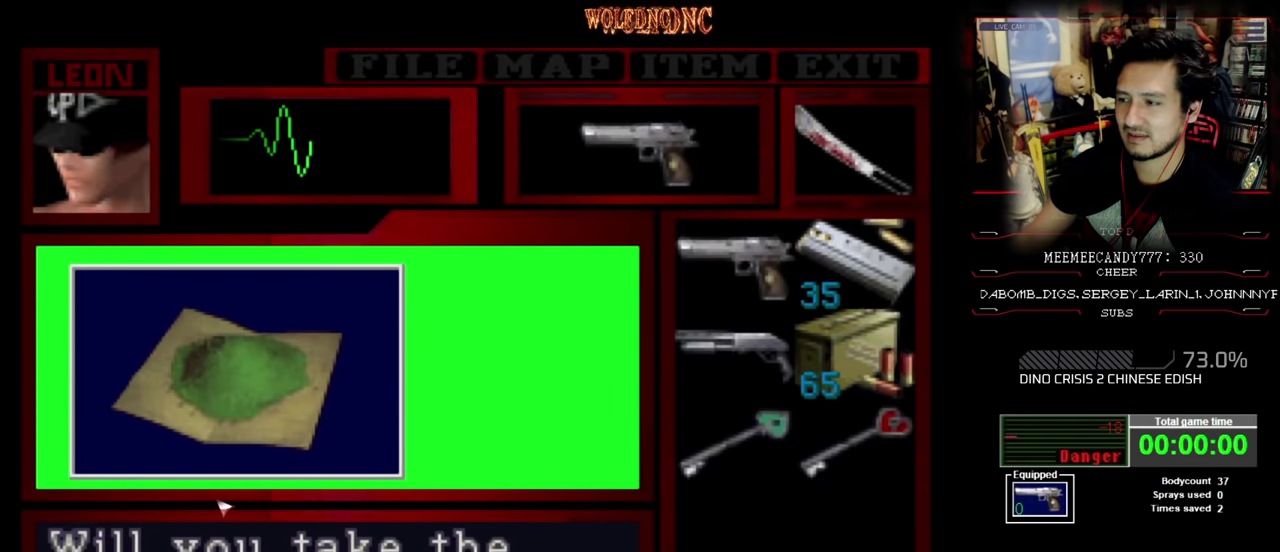
{"buttons": ["CROSS"], "events": []}
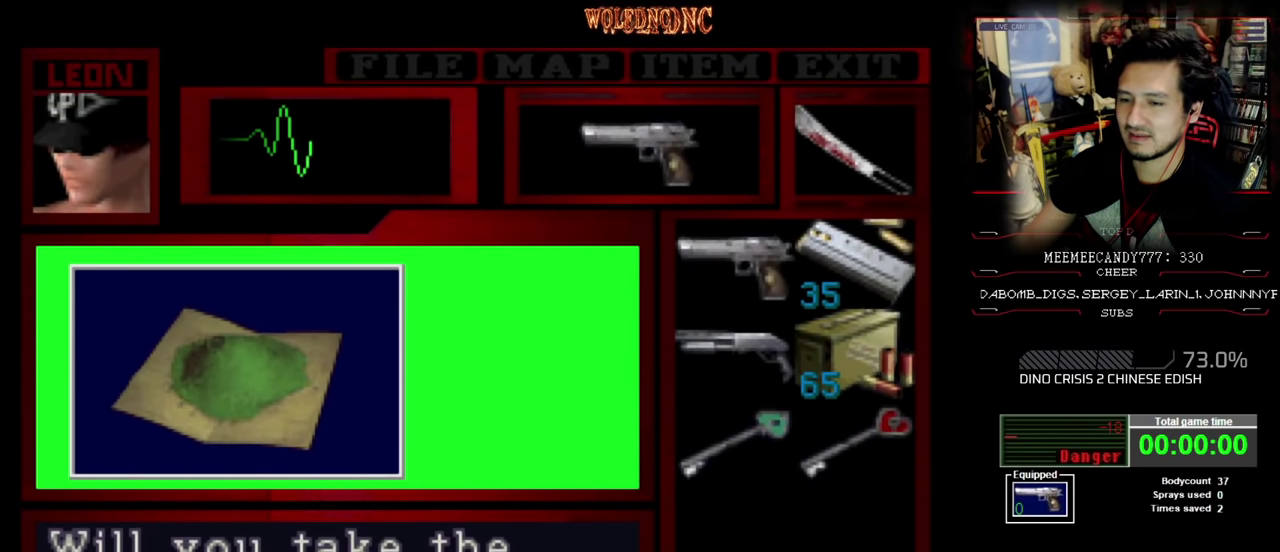
{"buttons": ["CROSS"], "events": []}
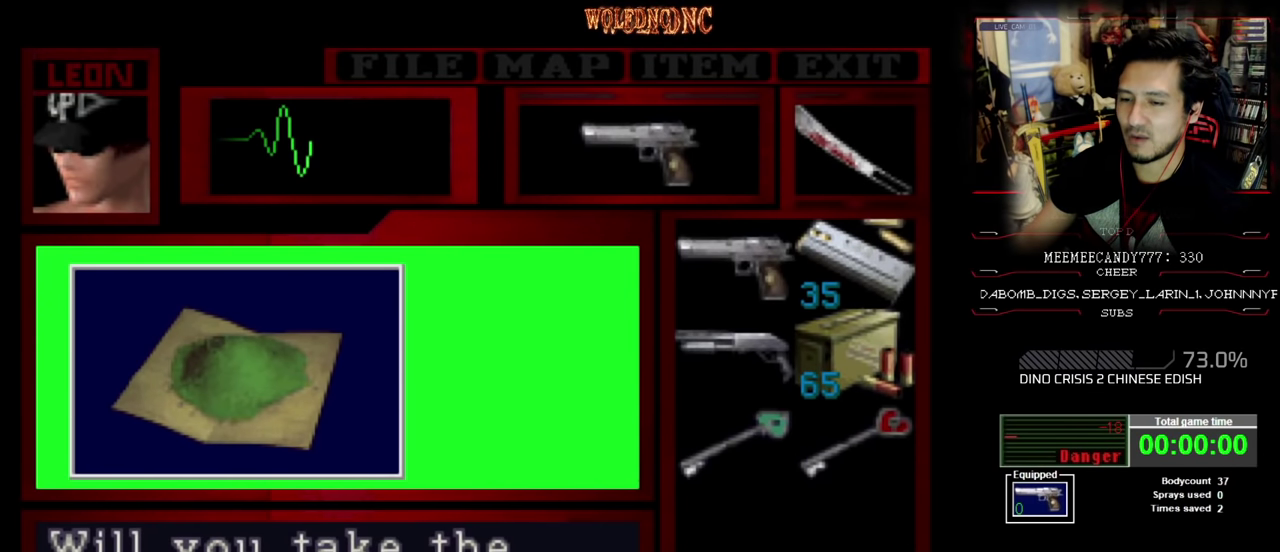
{"buttons": ["CROSS"], "events": []}
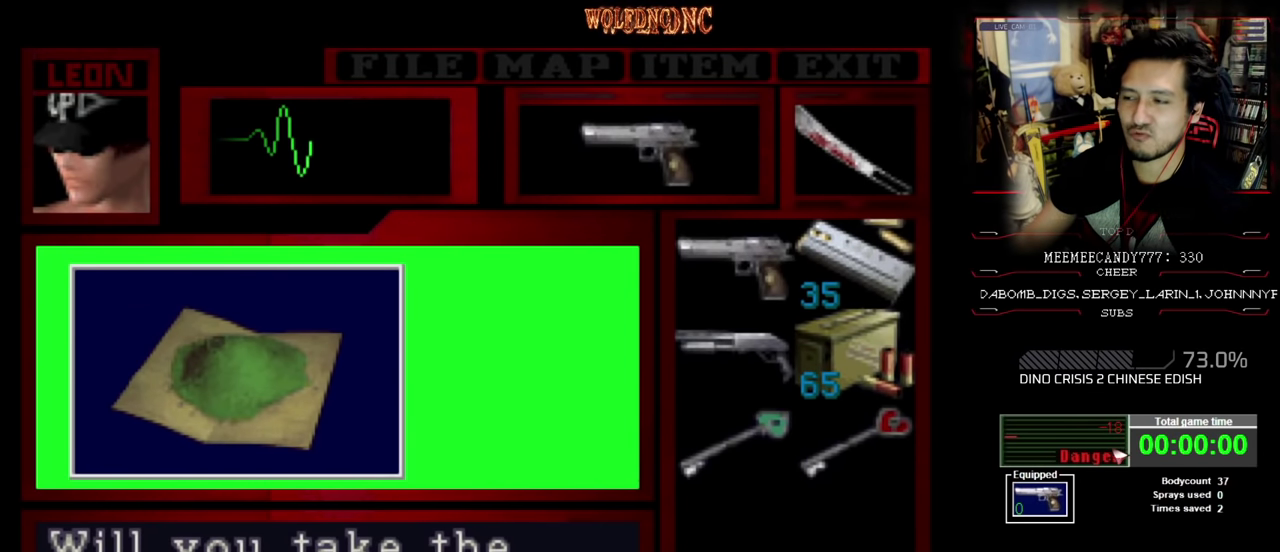
{"buttons": ["CROSS"], "events": []}
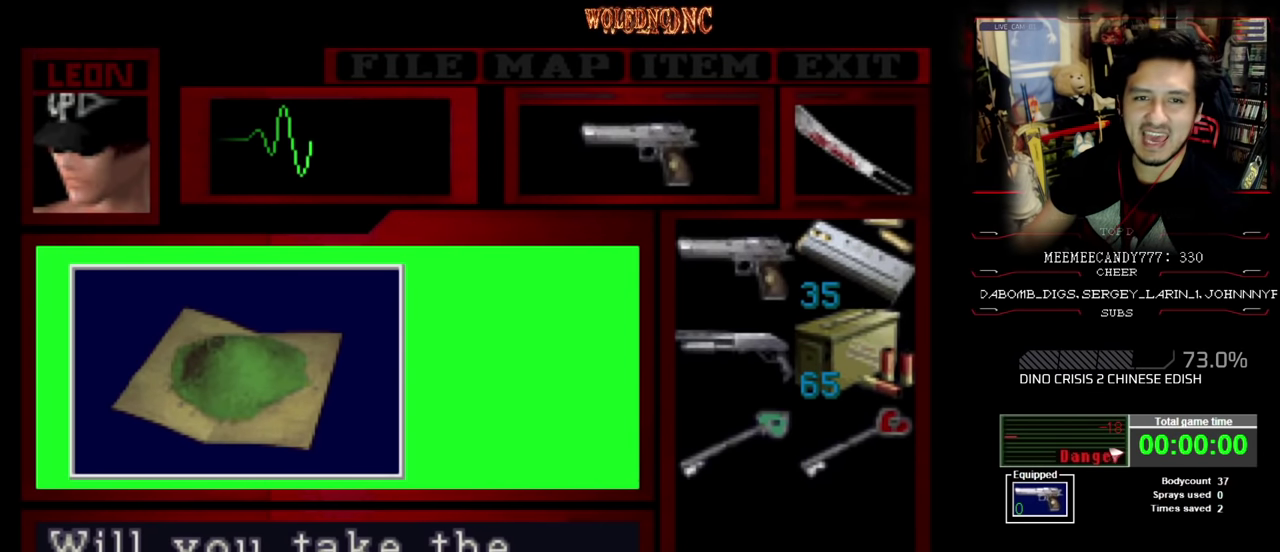
{"buttons": ["CROSS"], "events": []}
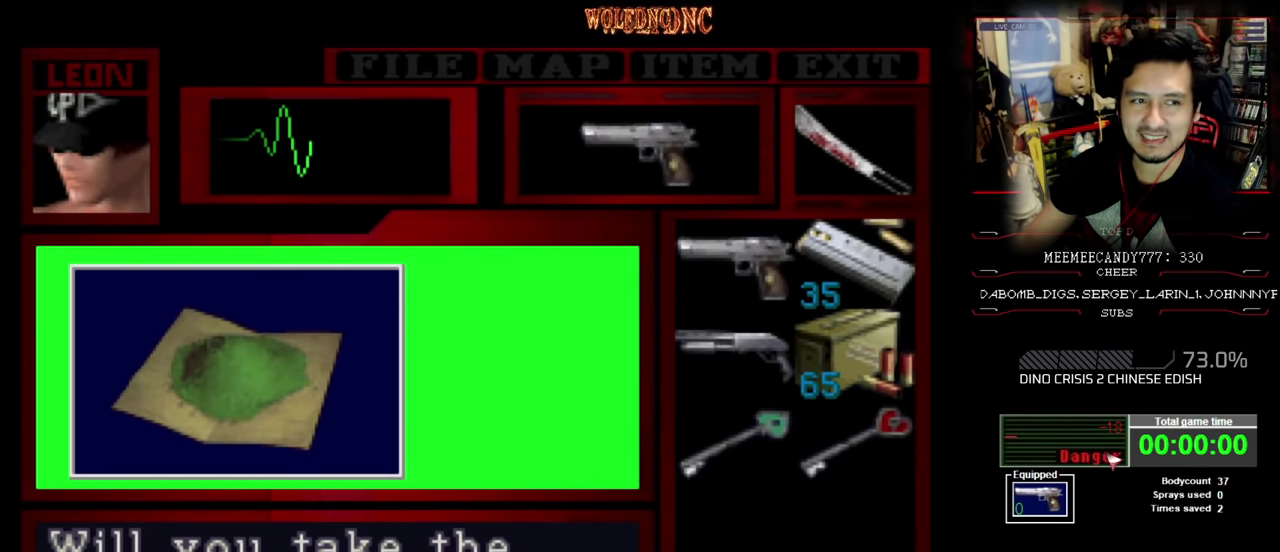
{"buttons": ["CROSS"], "events": []}
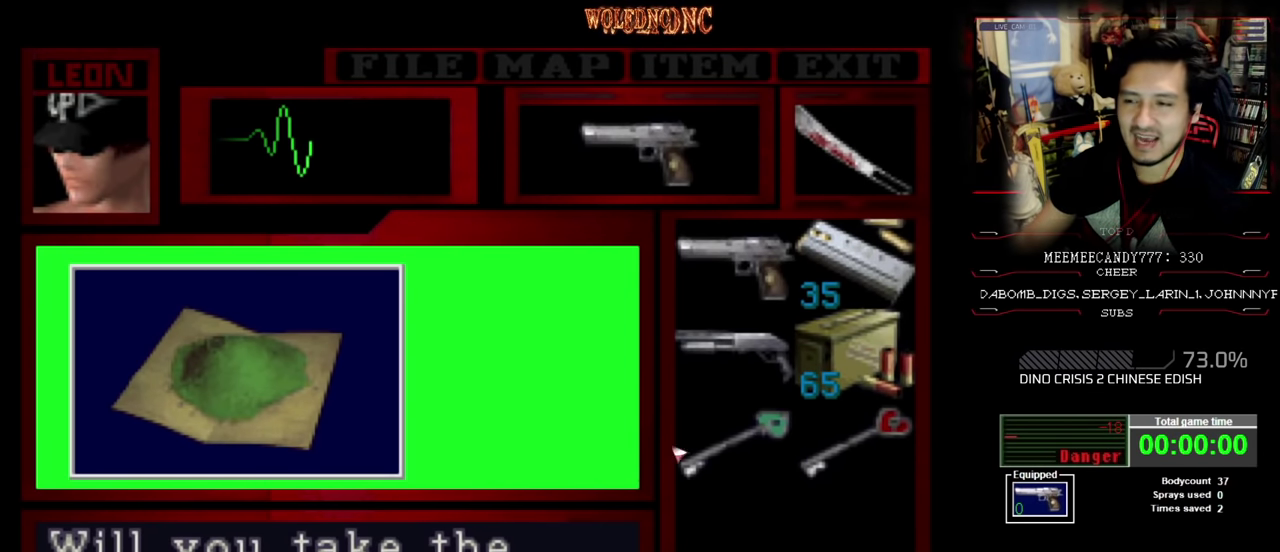
{"buttons": ["CROSS"], "events": []}
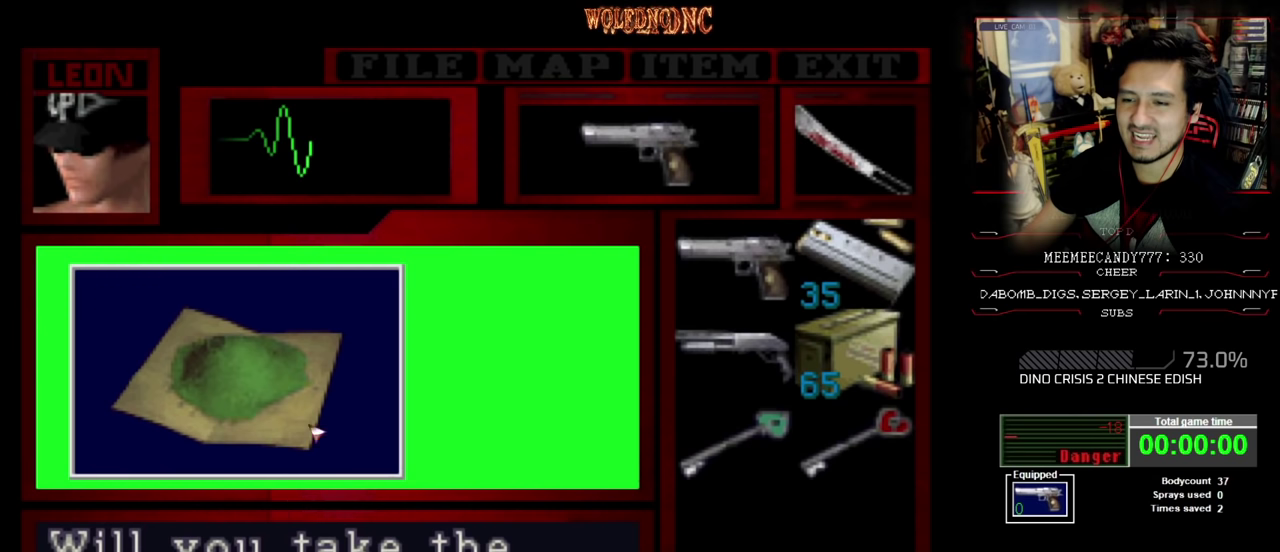
{"buttons": ["CROSS"], "events": []}
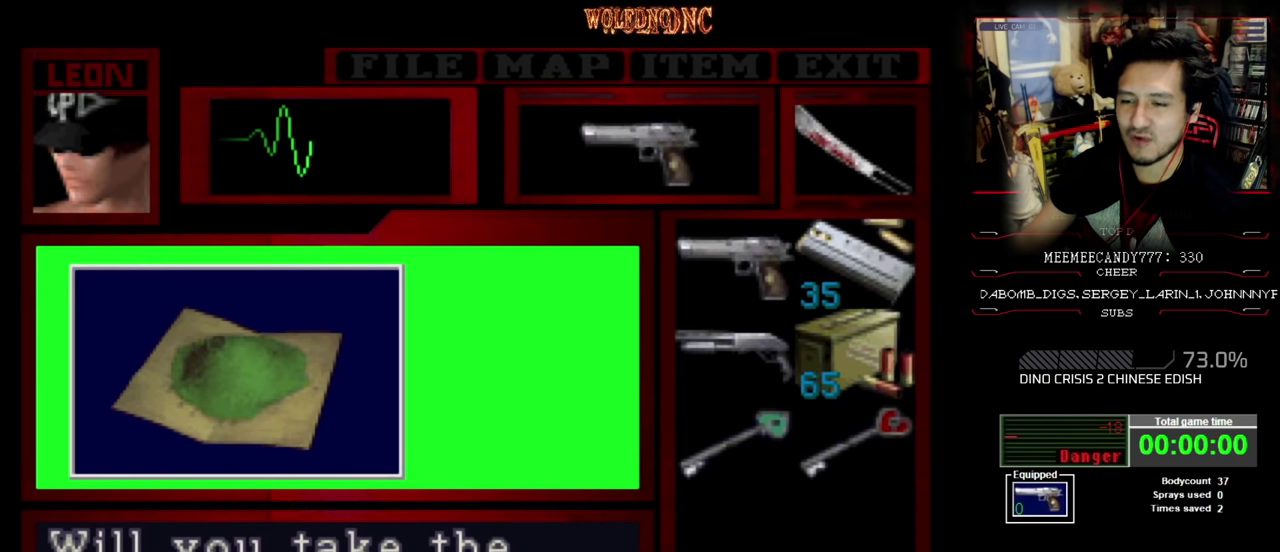
{"buttons": ["CROSS"], "events": []}
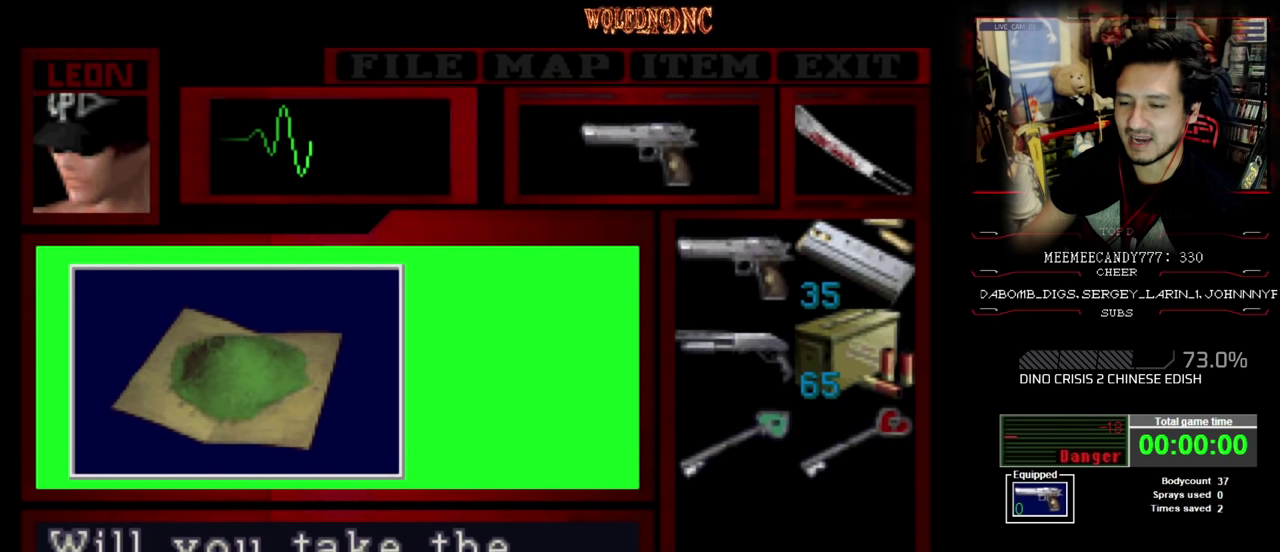
{"buttons": ["CROSS", "SQUARE", "DPAD_UP", "DPAD_RIGHT"], "events": [[350, "DPAD_RIGHT", "down"], [350, "DPAD_UP", "down"], [350, "SQUARE", "down"]]}
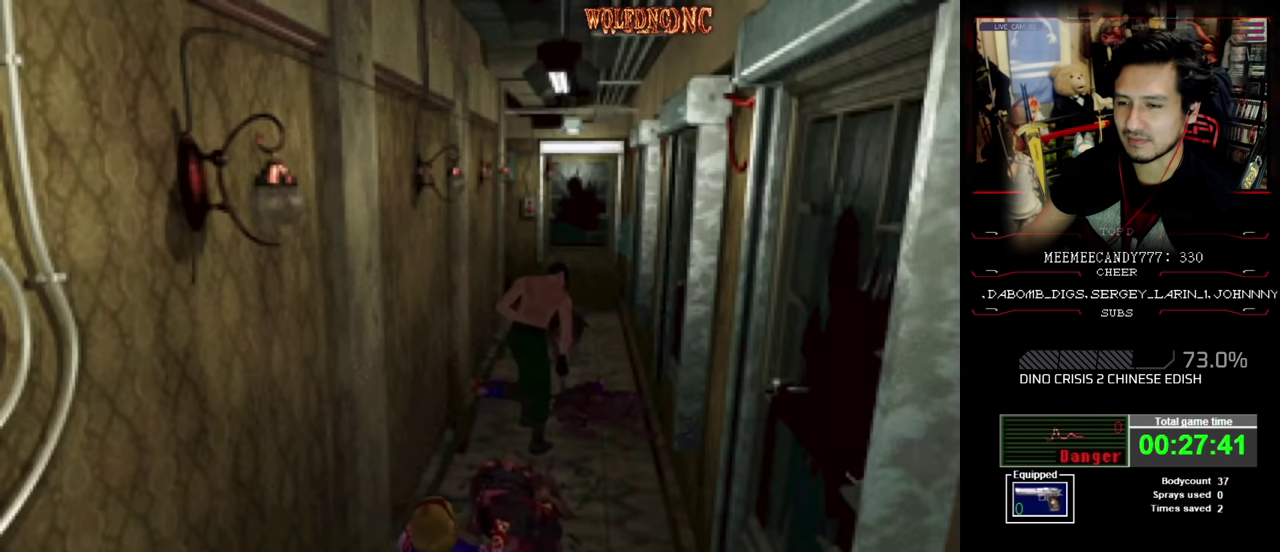
{"buttons": ["CROSS", "SQUARE", "DPAD_UP", "DPAD_RIGHT"], "events": []}